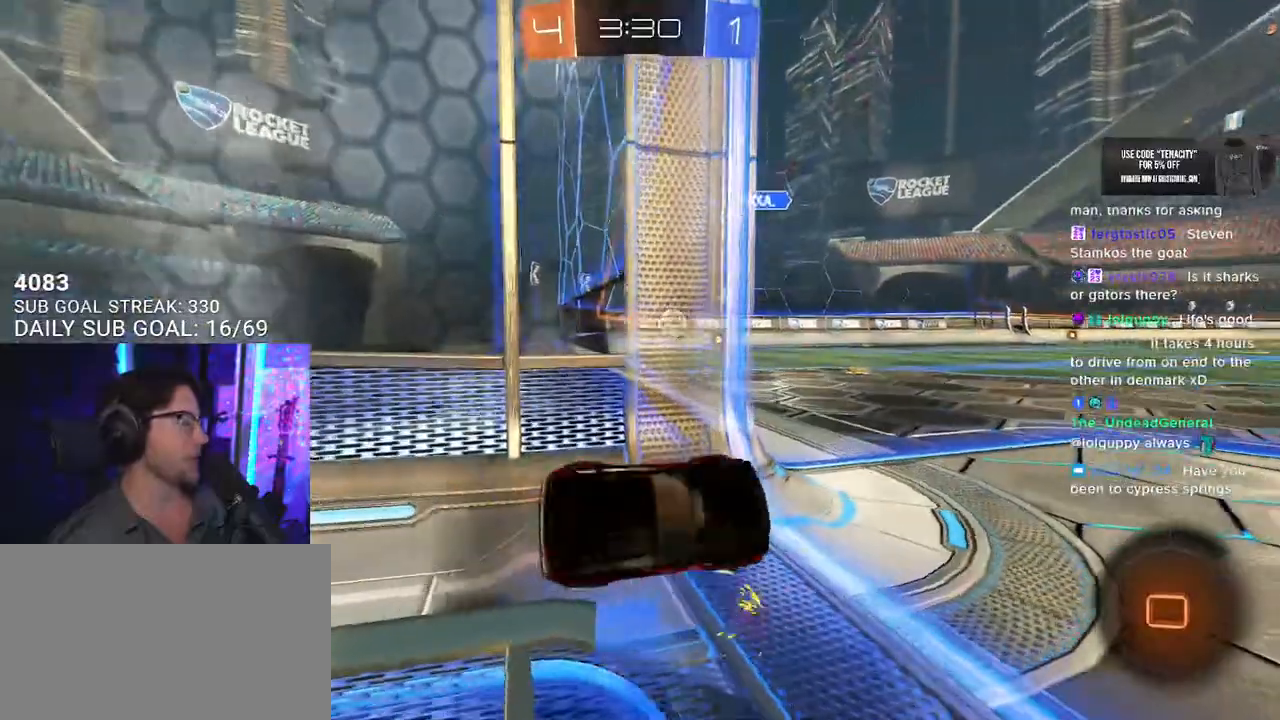
Gameplay with a controller (PlayStation layout); each line is a JSON object with the inputs held at the frame after it. "events" lists button and stick changes between this image and that frame as [ms after this image, input, new state], when the widget could be followed in between.
{"buttons": ["R2"], "left_stick": "center", "right_stick": "center", "events": [[250, "left_stick", "up-right"], [450, "left_stick", "center"]]}
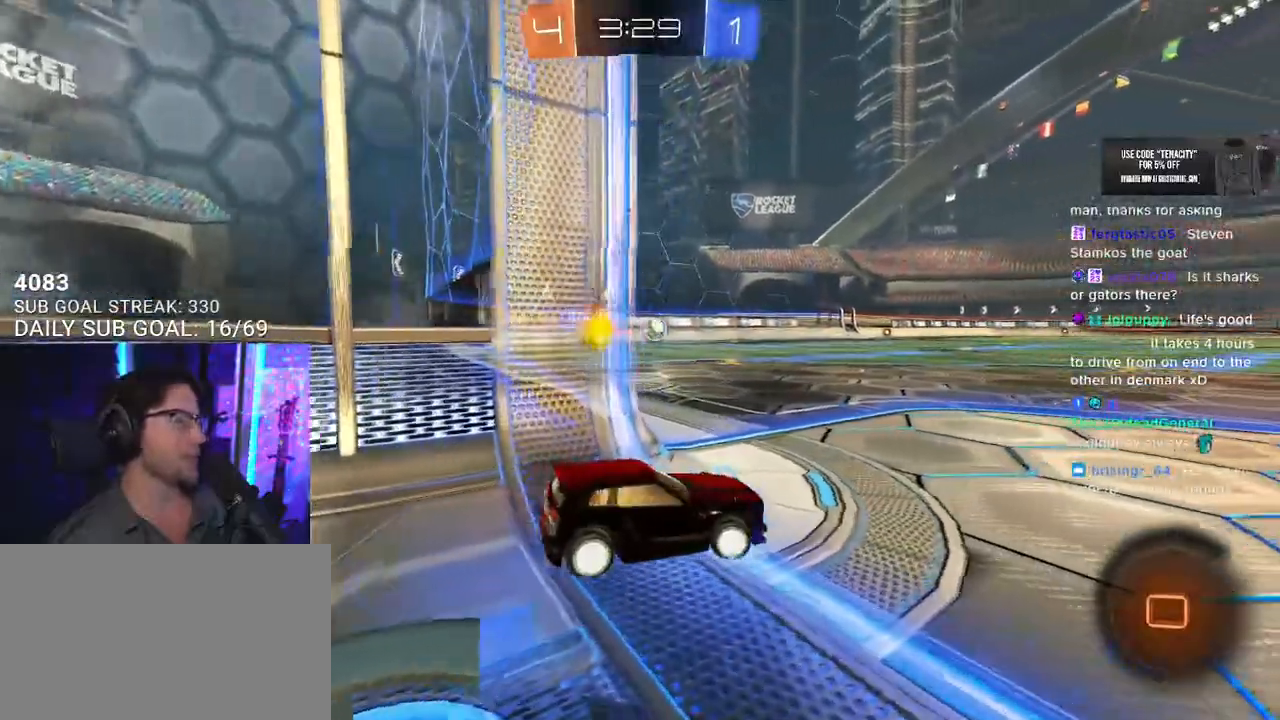
{"buttons": ["CROSS", "L2", "R2"], "left_stick": "down", "right_stick": "center", "events": [[217, "left_stick", "up-right"], [267, "CROSS", "down"], [350, "R1", "down"], [367, "CROSS", "up"], [400, "L2", "down"], [400, "left_stick", "up-left"], [417, "CROSS", "down"], [500, "R1", "up"], [500, "left_stick", "down"]]}
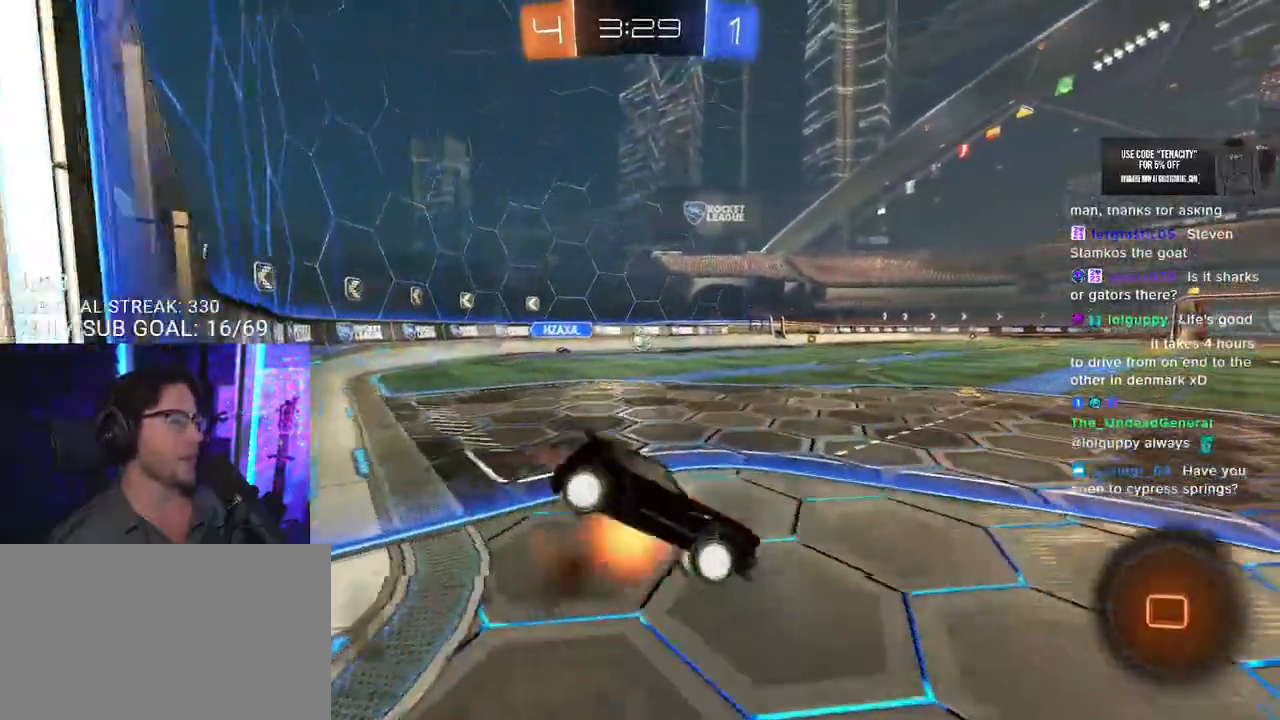
{"buttons": ["L2", "R2"], "left_stick": "down-left", "right_stick": "center", "events": [[17, "L2", "up"], [100, "CROSS", "up"], [150, "L2", "down"], [183, "left_stick", "down-left"], [200, "TRIANGLE", "down"], [317, "TRIANGLE", "up"]]}
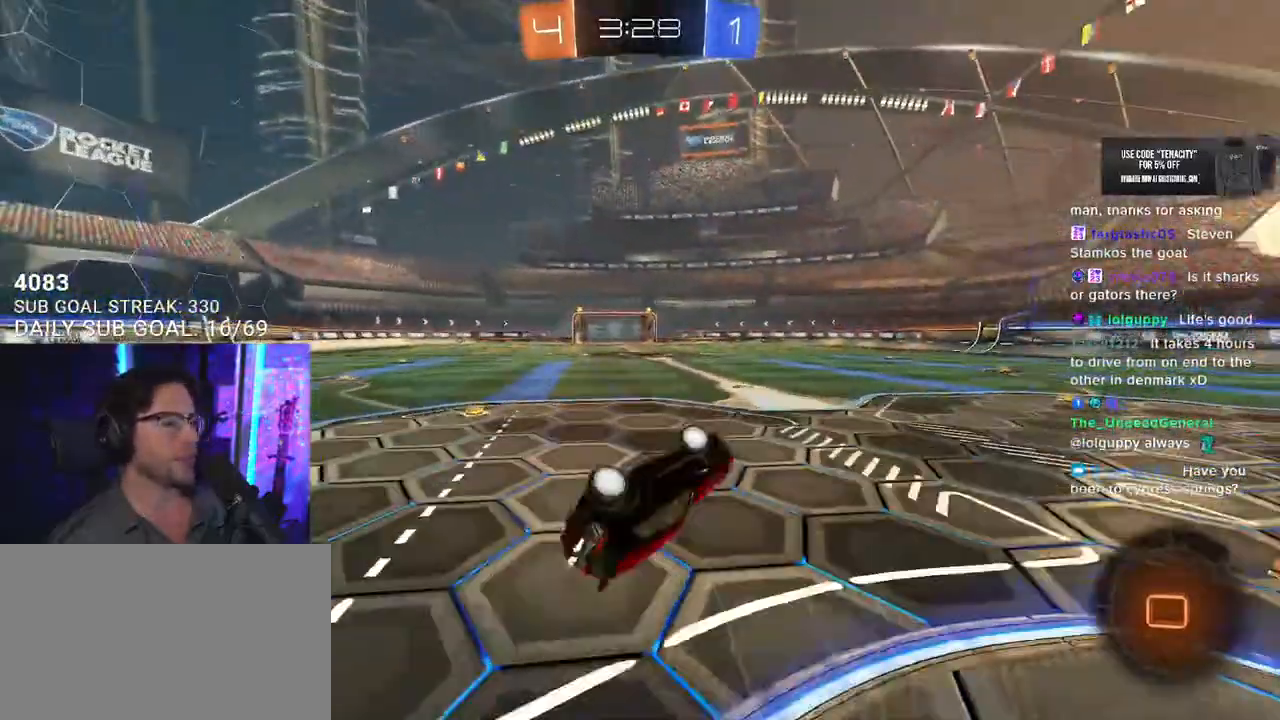
{"buttons": ["R2"], "left_stick": "center", "right_stick": "center", "events": [[200, "L2", "up"], [333, "left_stick", "center"]]}
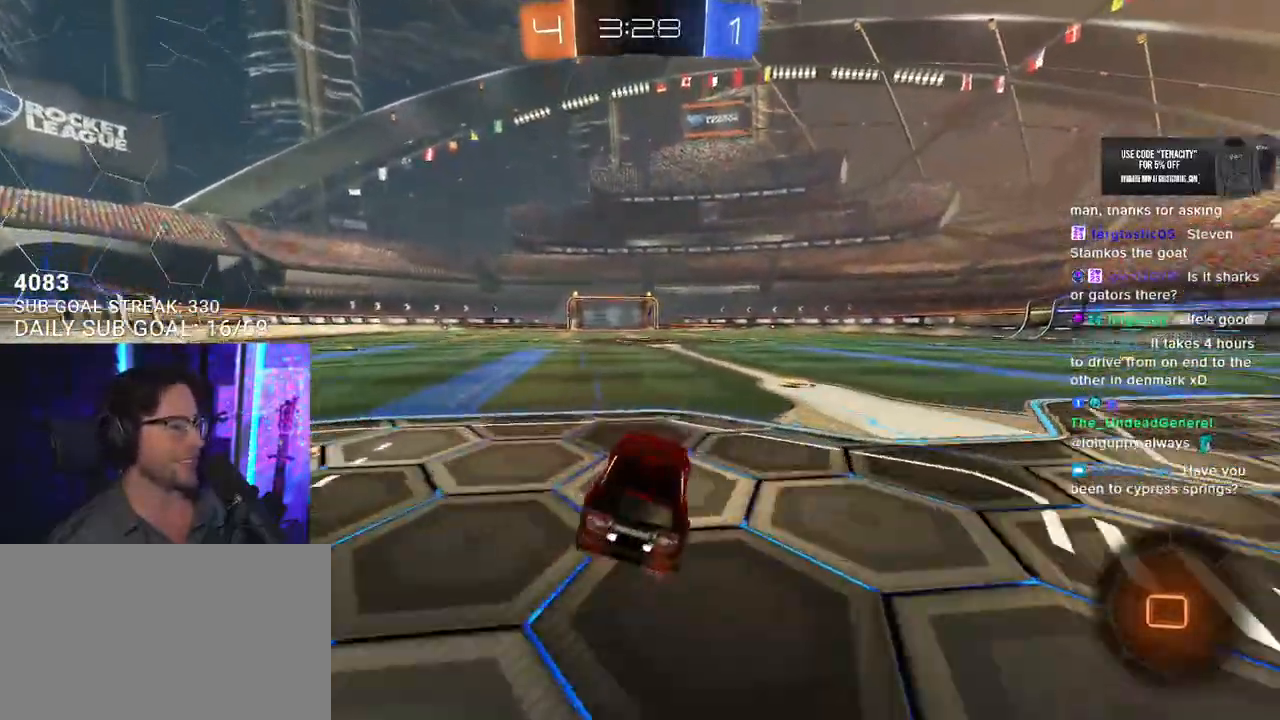
{"buttons": ["R2"], "left_stick": "down", "right_stick": "center", "events": [[100, "left_stick", "right"], [200, "CROSS", "down"], [283, "CROSS", "up"], [300, "L2", "down"], [300, "left_stick", "up-left"], [333, "CROSS", "down"], [417, "left_stick", "down"], [433, "L2", "up"], [500, "CROSS", "up"]]}
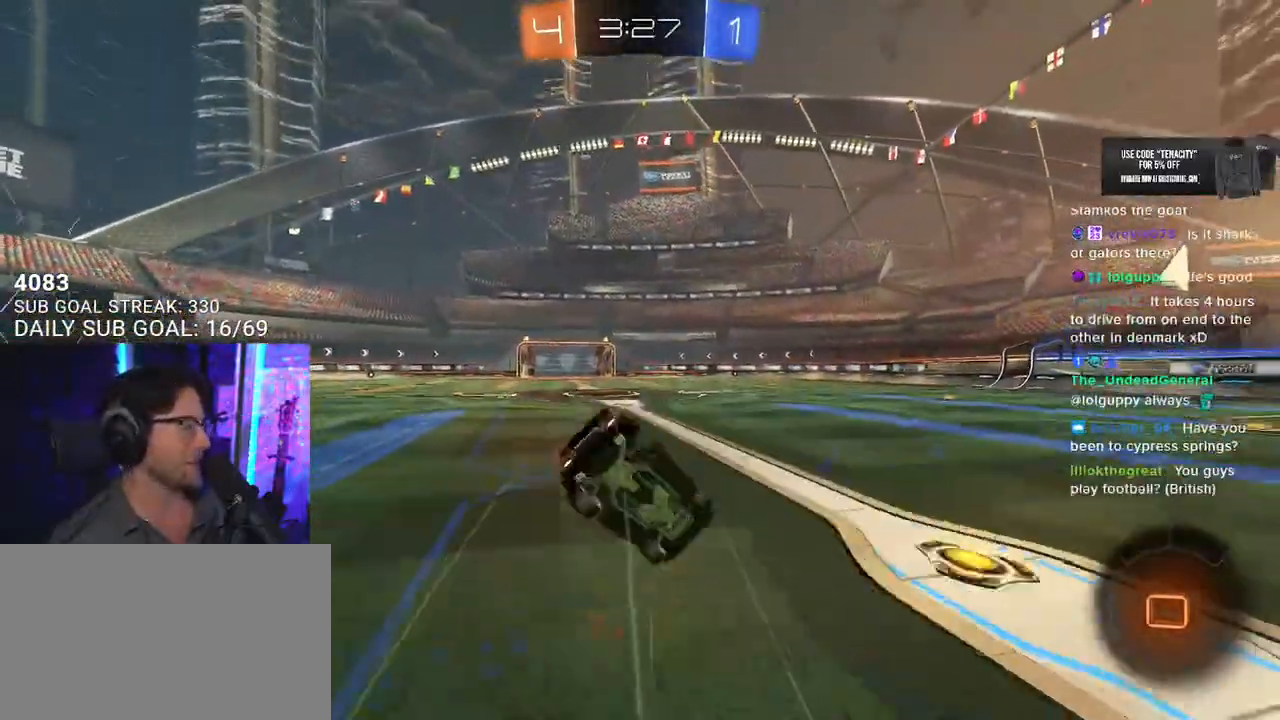
{"buttons": ["L2", "R2"], "left_stick": "down-left", "right_stick": "center", "events": [[67, "L2", "down"], [117, "left_stick", "down-left"]]}
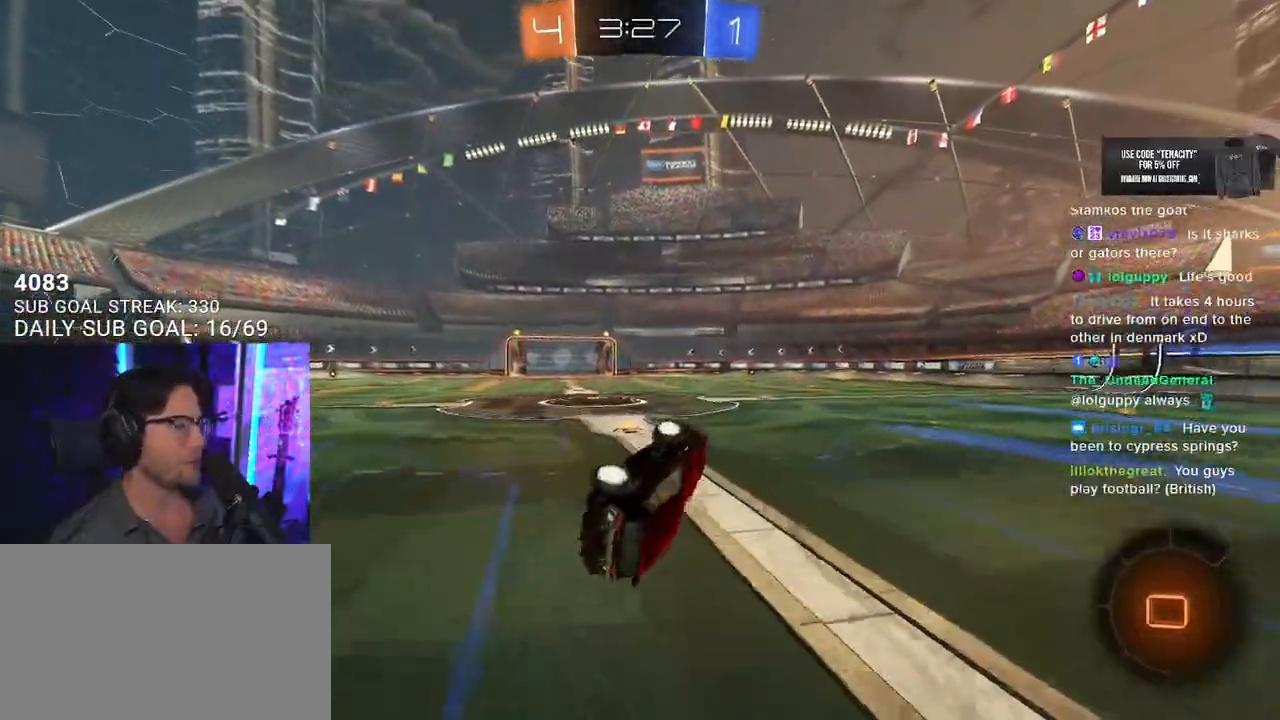
{"buttons": ["R2"], "left_stick": "up-left", "right_stick": "center"}
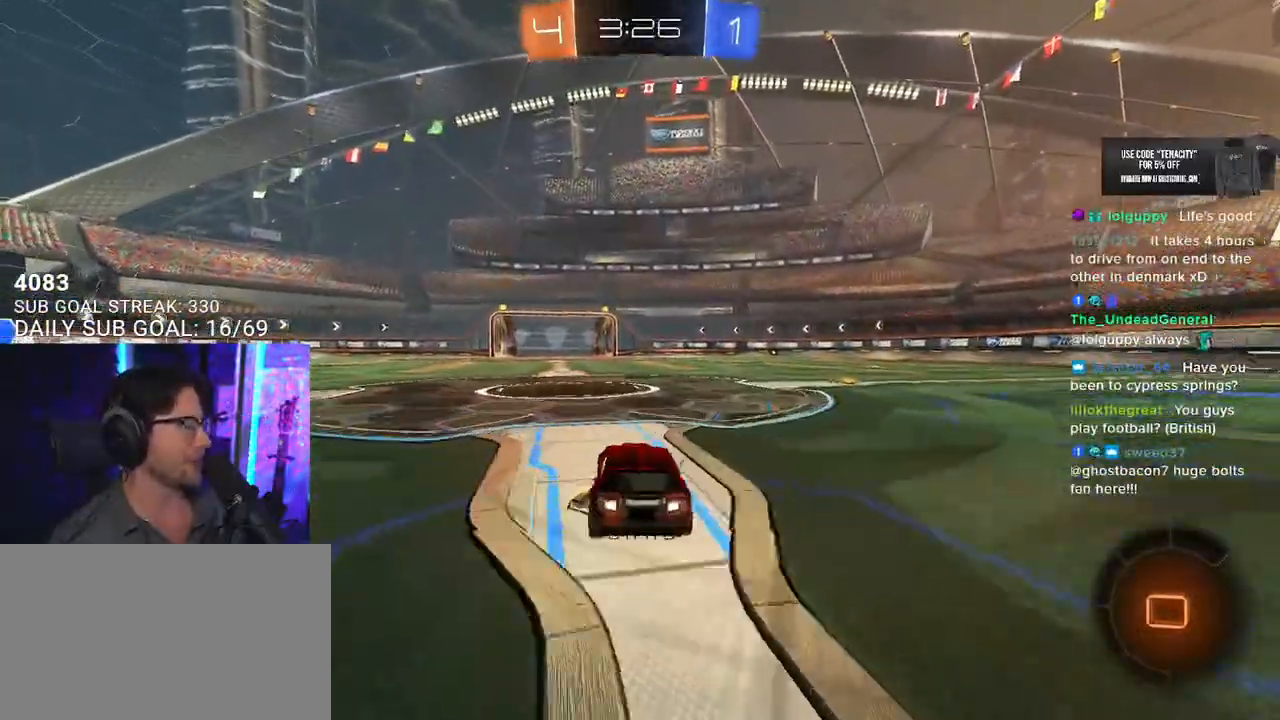
{"buttons": ["L2", "R2"], "left_stick": "down-left", "right_stick": "center"}
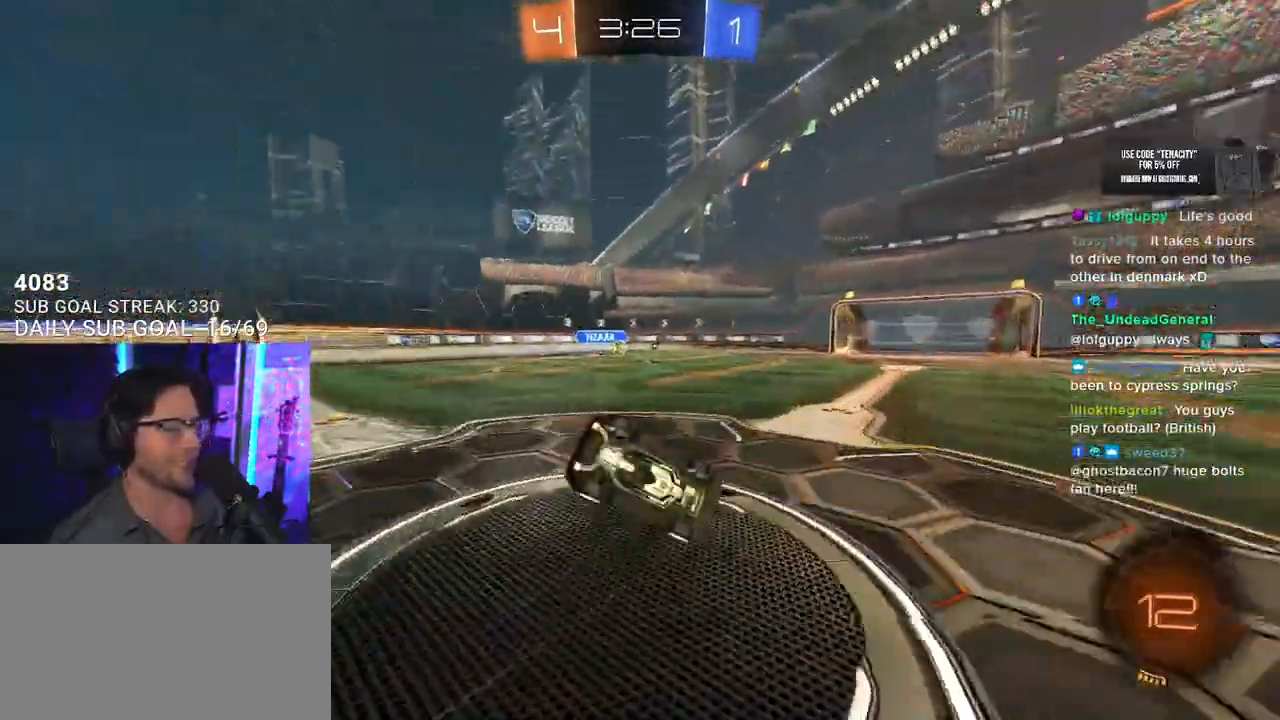
{"buttons": ["L2", "R2"], "left_stick": "down-left", "right_stick": "center", "events": []}
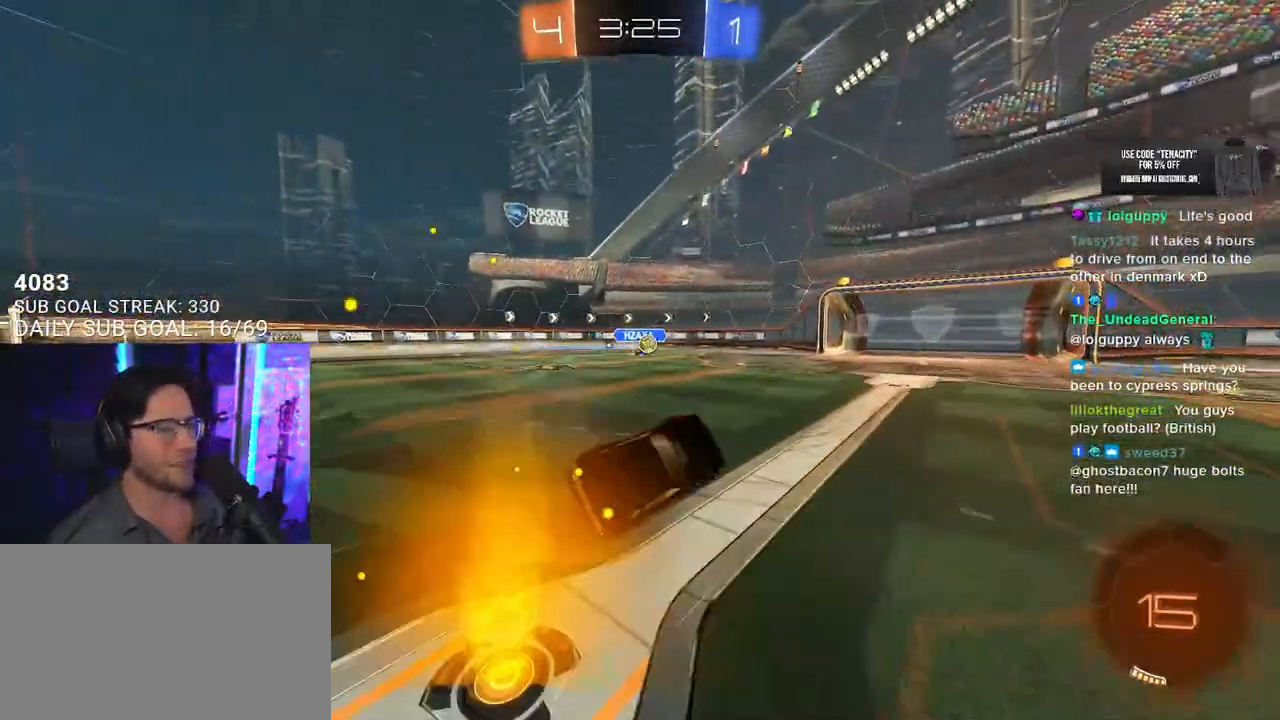
{"buttons": ["R2"], "left_stick": "center", "right_stick": "center", "events": [[33, "L2", "up"], [67, "left_stick", "center"], [300, "left_stick", "left"], [367, "left_stick", "center"]]}
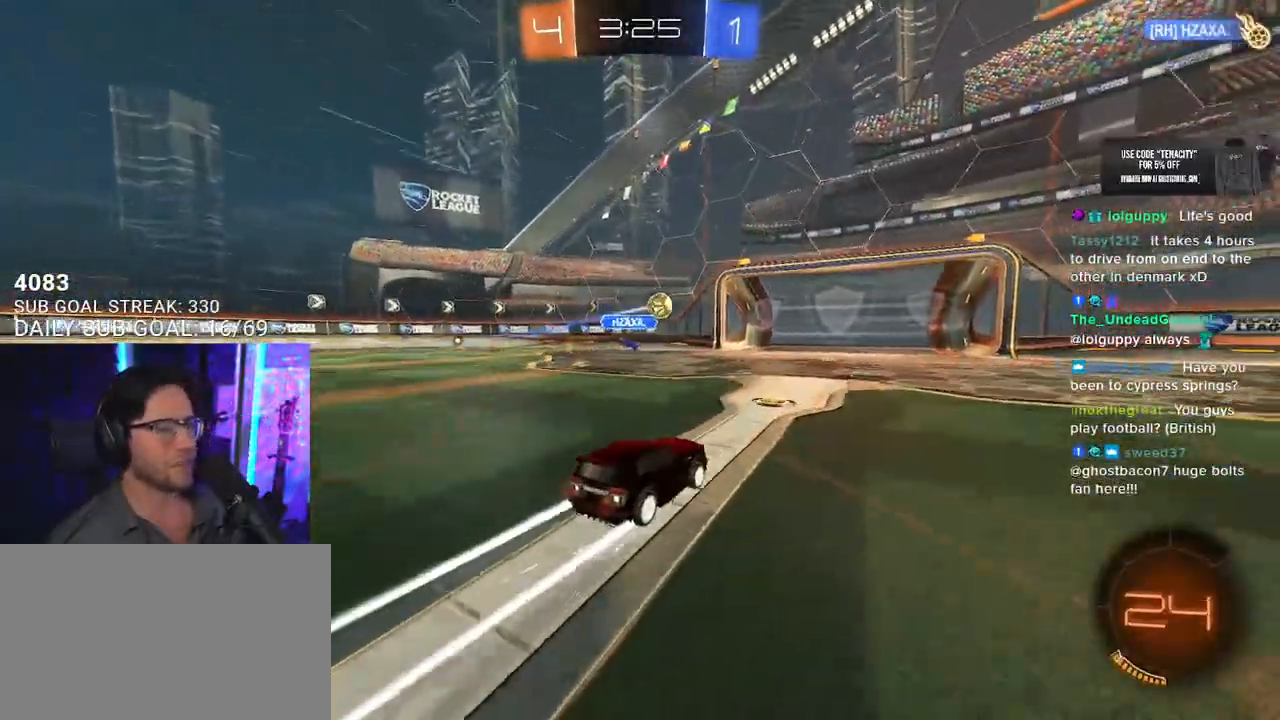
{"buttons": ["R2"], "left_stick": "right", "right_stick": "center", "events": [[183, "left_stick", "right"], [317, "left_stick", "center"], [483, "left_stick", "right"]]}
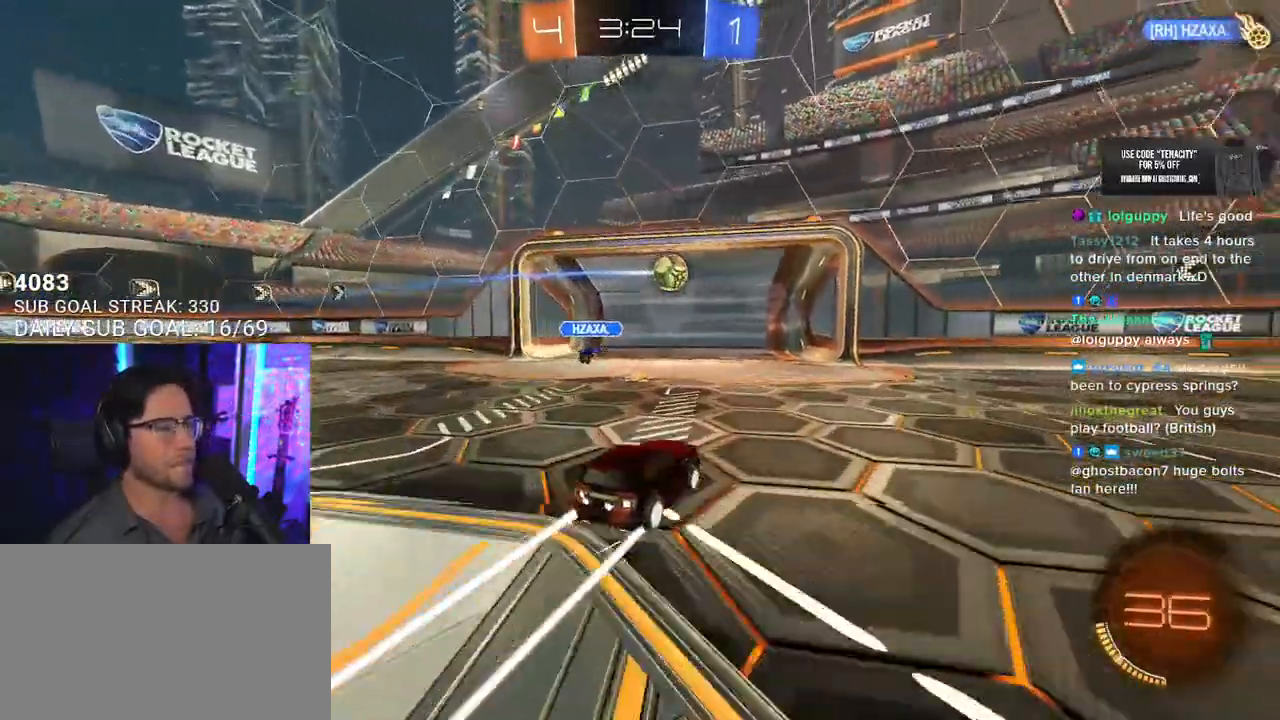
{"buttons": [], "left_stick": "center", "right_stick": "center", "events": [[250, "R2", "up"], [433, "left_stick", "center"]]}
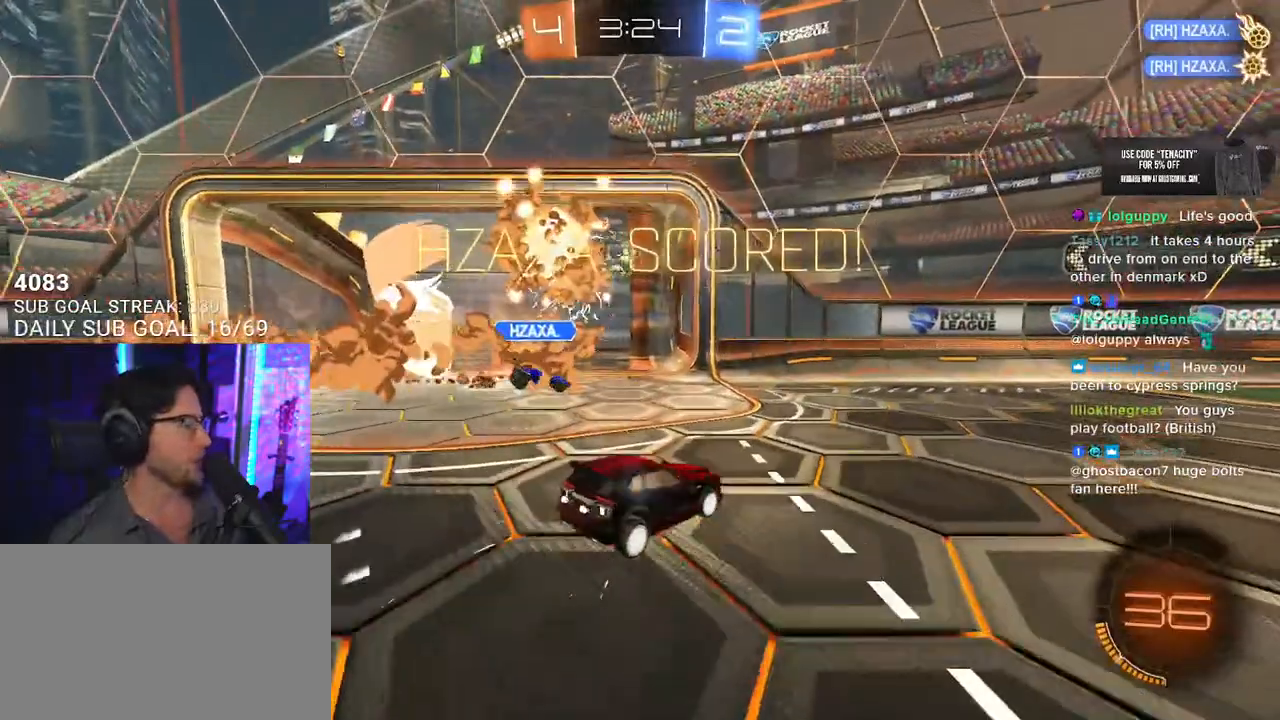
{"buttons": [], "left_stick": "center", "right_stick": "center", "events": []}
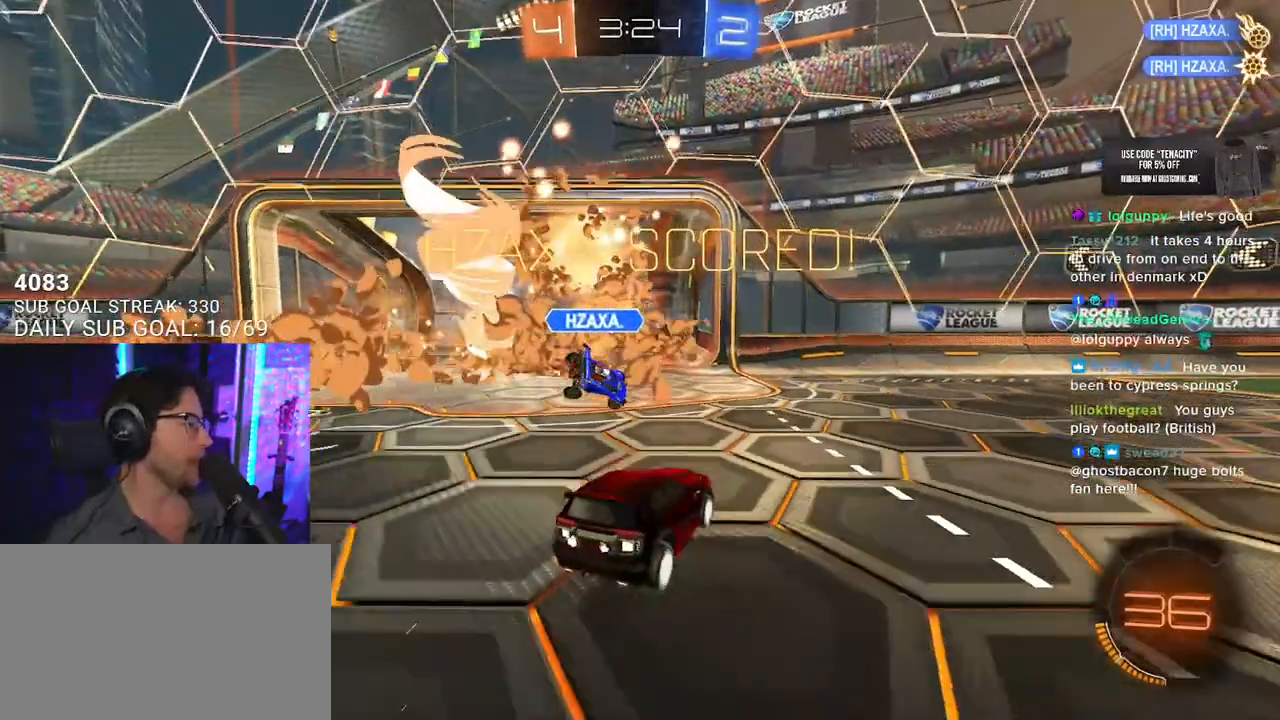
{"buttons": [], "left_stick": "center", "right_stick": "center", "events": []}
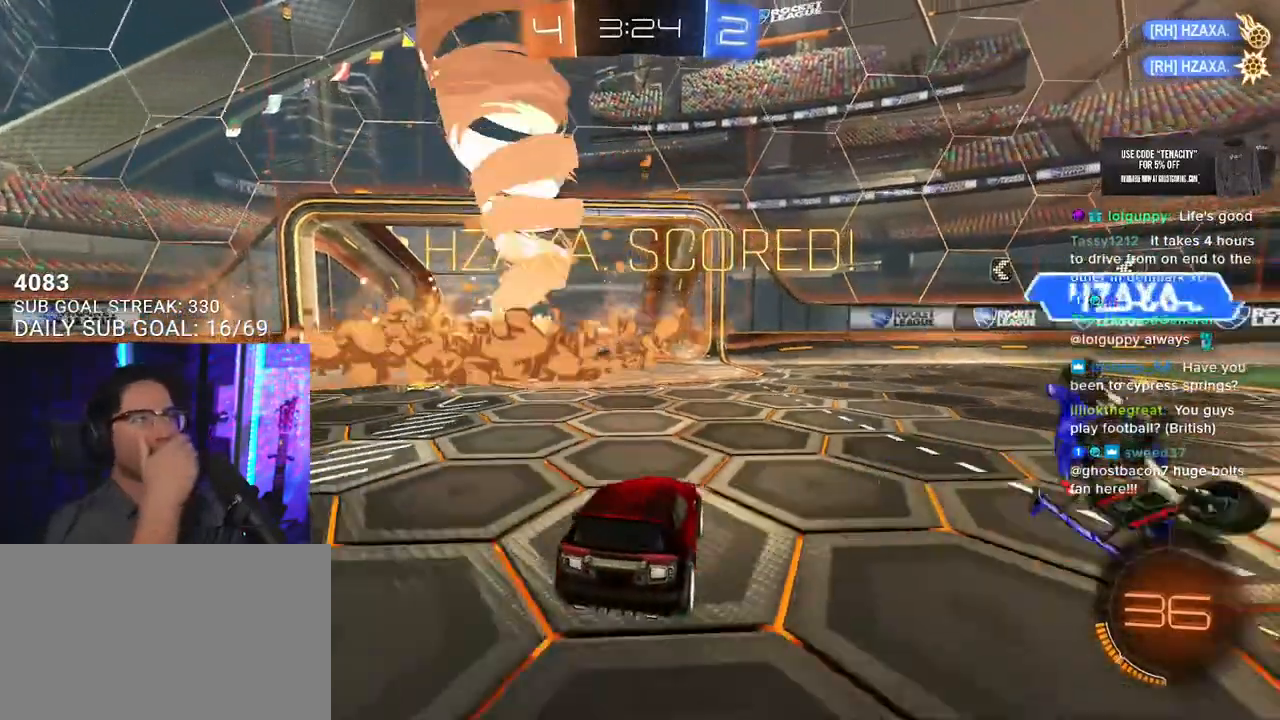
{"buttons": [], "left_stick": "center", "right_stick": "center", "events": []}
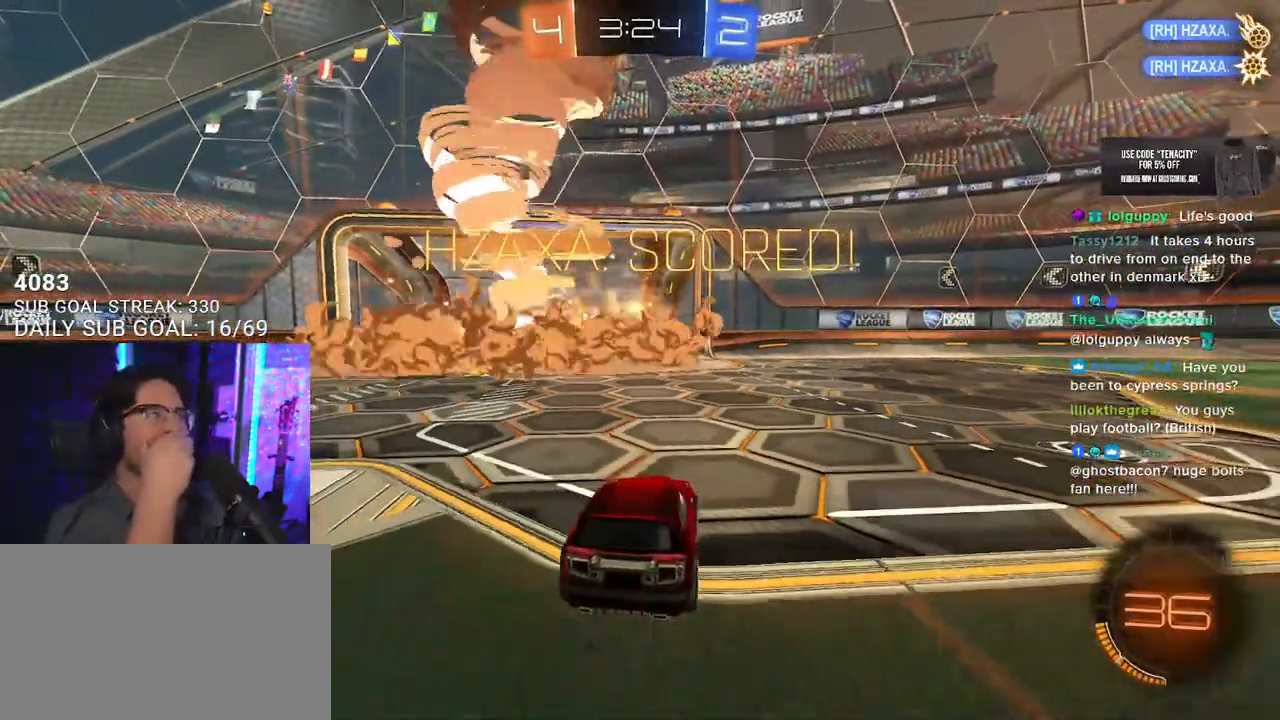
{"buttons": [], "left_stick": "center", "right_stick": "center", "events": []}
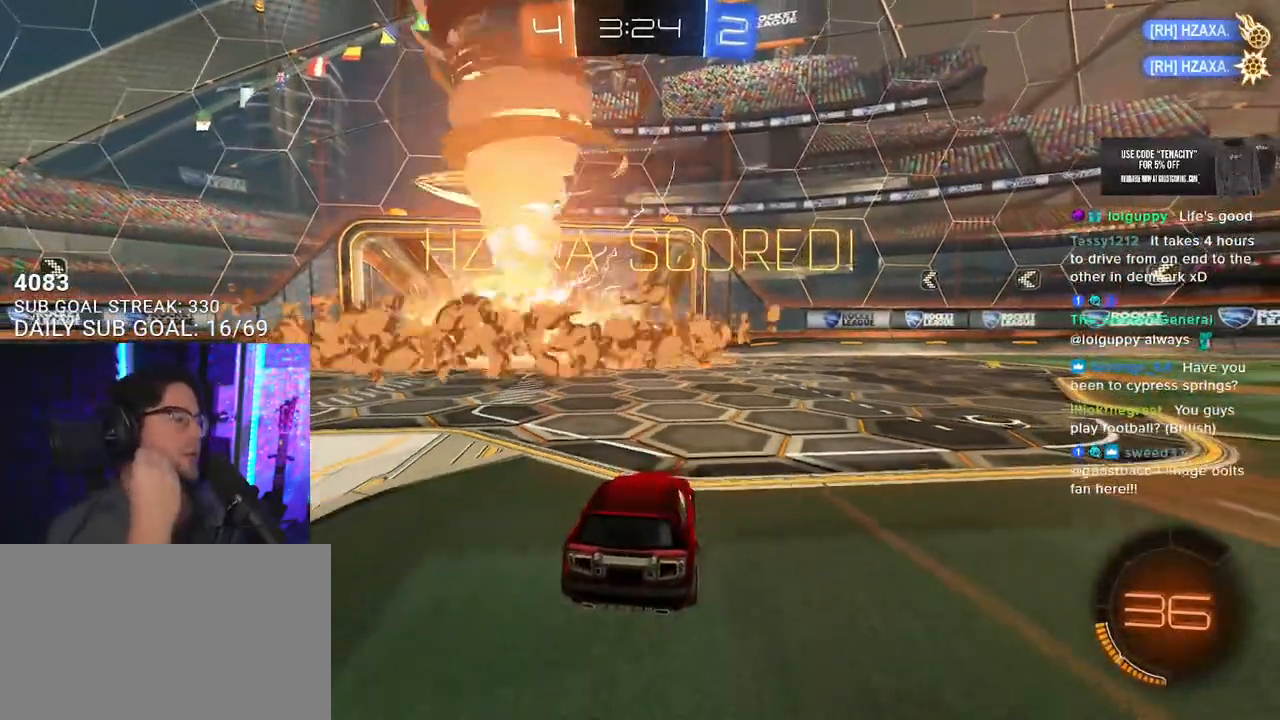
{"buttons": [], "left_stick": "center", "right_stick": "center", "events": []}
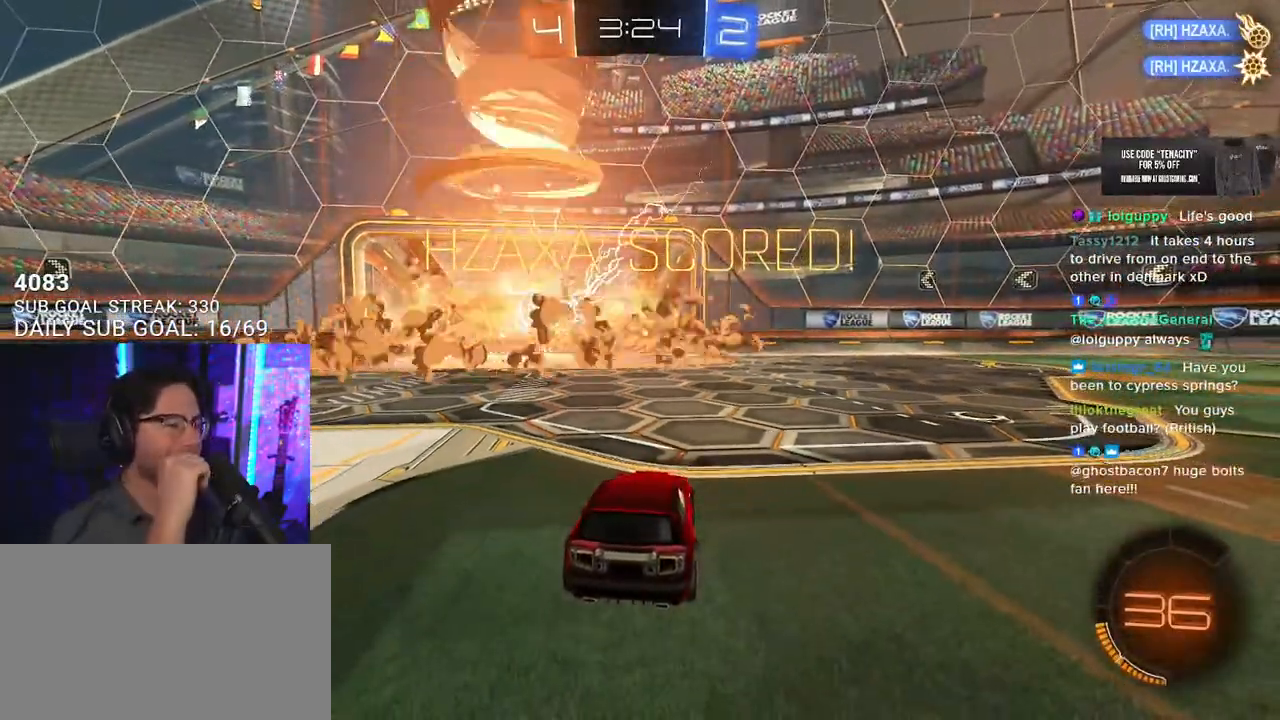
{"buttons": [], "left_stick": "center", "right_stick": "center", "events": []}
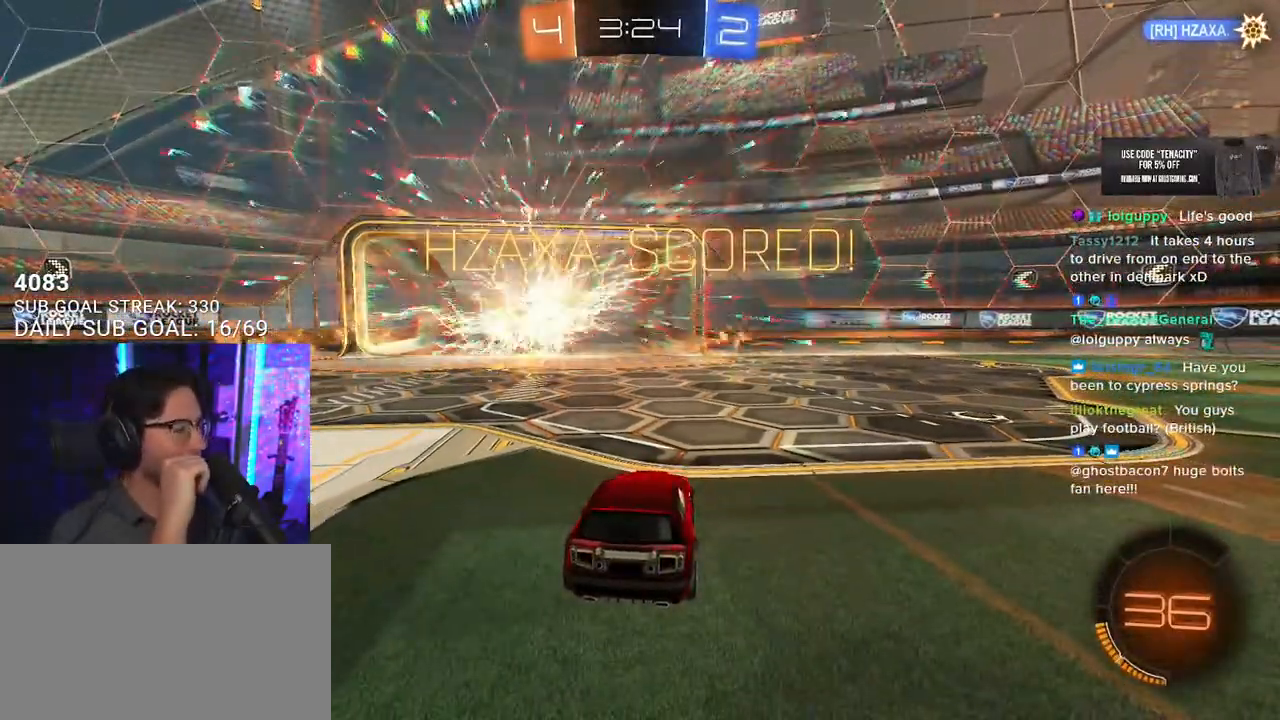
{"buttons": [], "left_stick": "center", "right_stick": "center", "events": []}
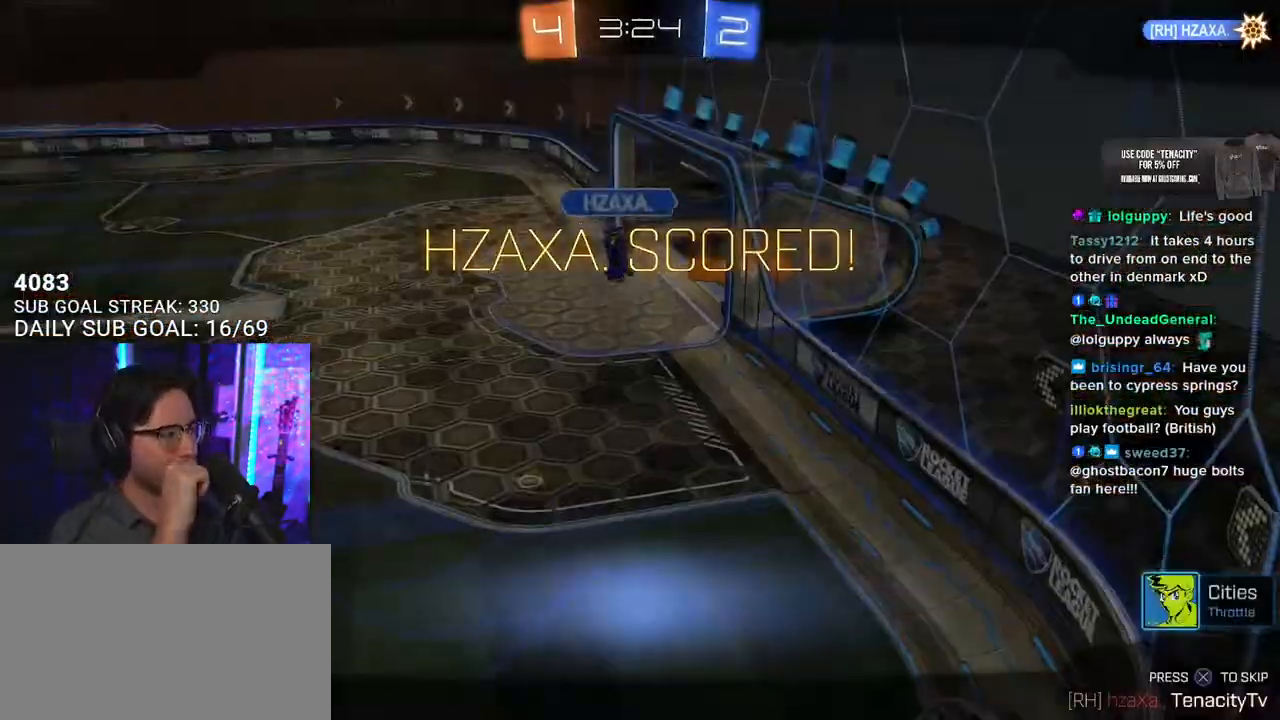
{"buttons": ["CROSS"], "left_stick": "center", "right_stick": "center", "events": [[300, "CROSS", "down"]]}
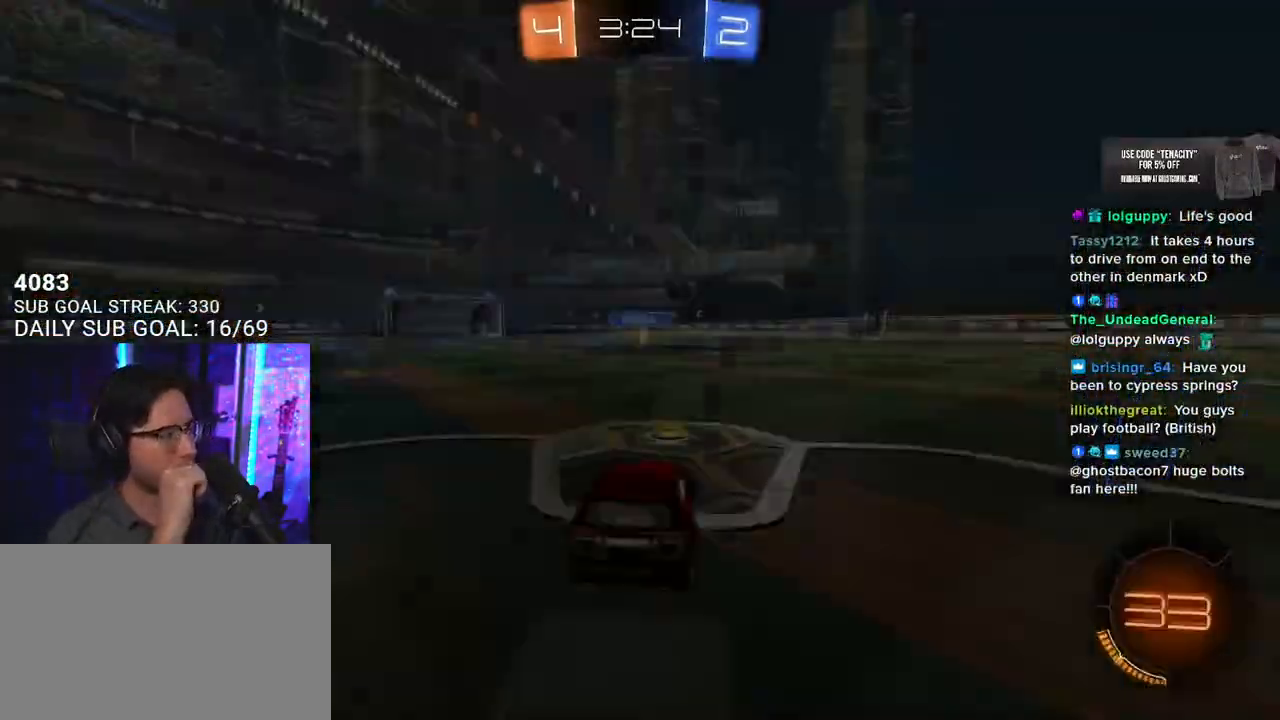
{"buttons": [], "left_stick": "center", "right_stick": "center", "events": [[17, "CROSS", "up"]]}
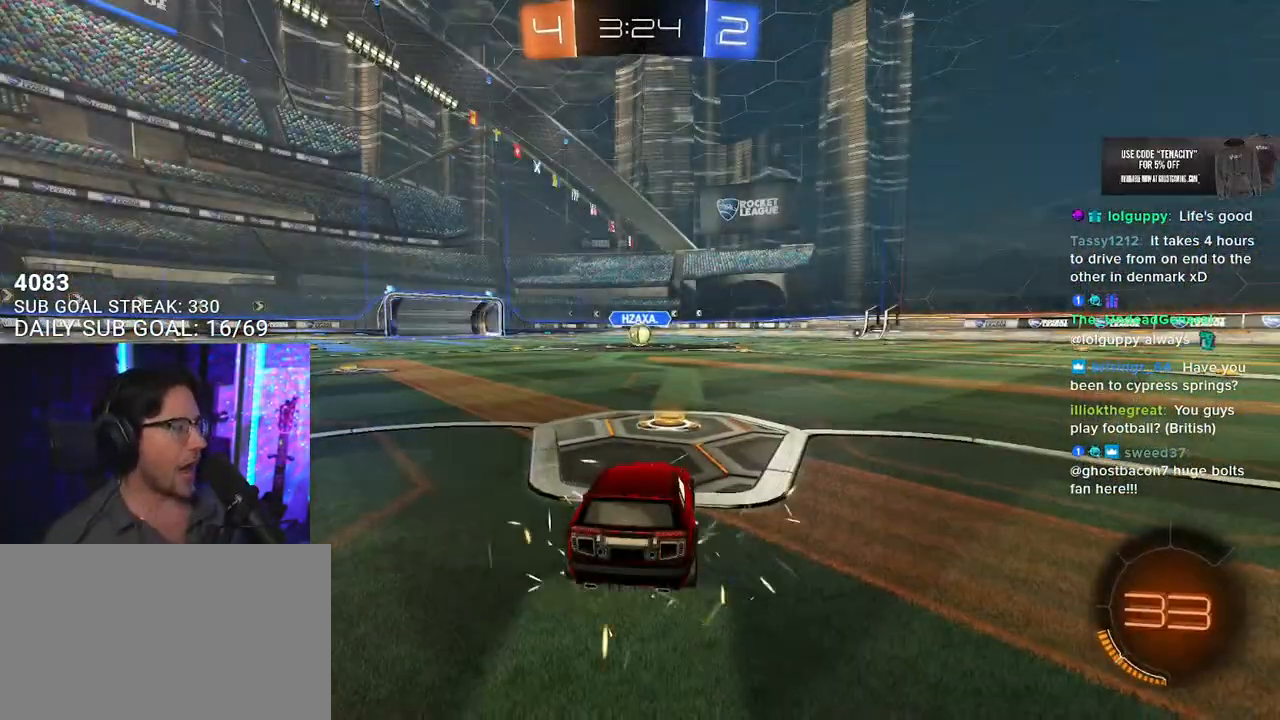
{"buttons": [], "left_stick": "center", "right_stick": "center", "events": [[50, "CROSS", "down"], [300, "CROSS", "up"]]}
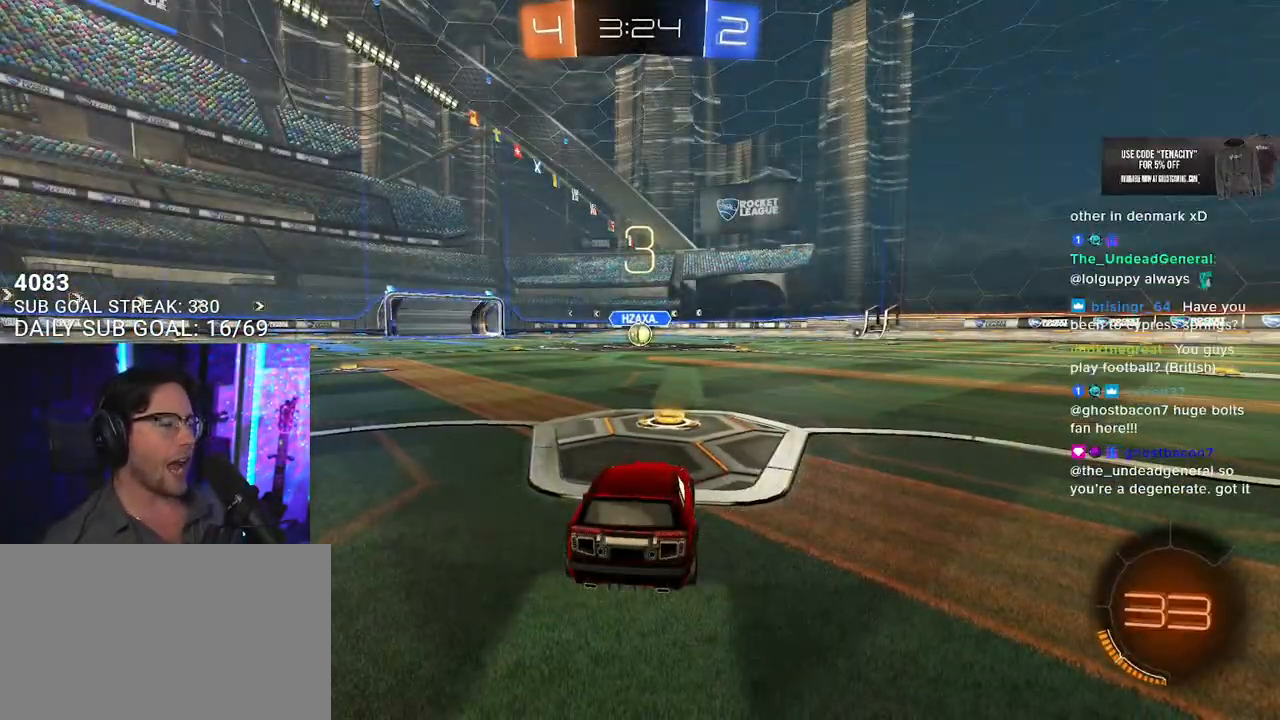
{"buttons": [], "left_stick": "center", "right_stick": "center", "events": [[67, "TRIANGLE", "down"], [250, "TRIANGLE", "up"]]}
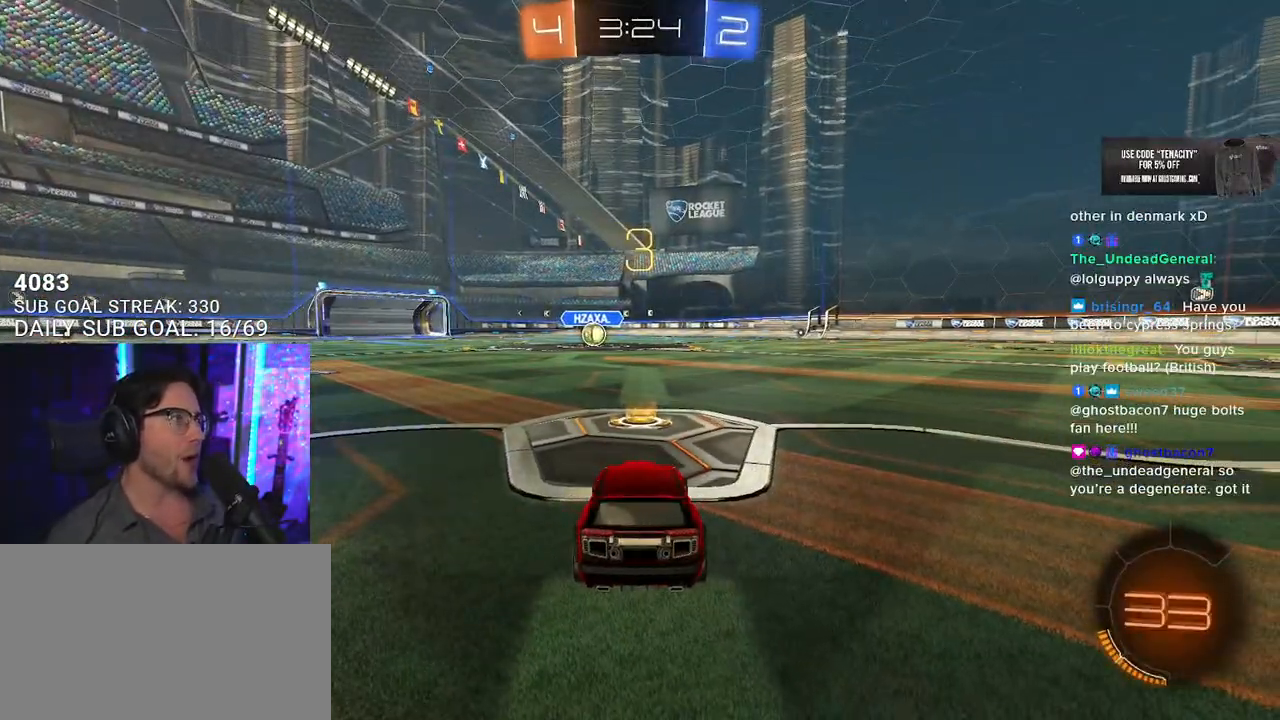
{"buttons": [], "left_stick": "center", "right_stick": "center", "events": [[100, "TRIANGLE", "down"], [200, "TRIANGLE", "up"]]}
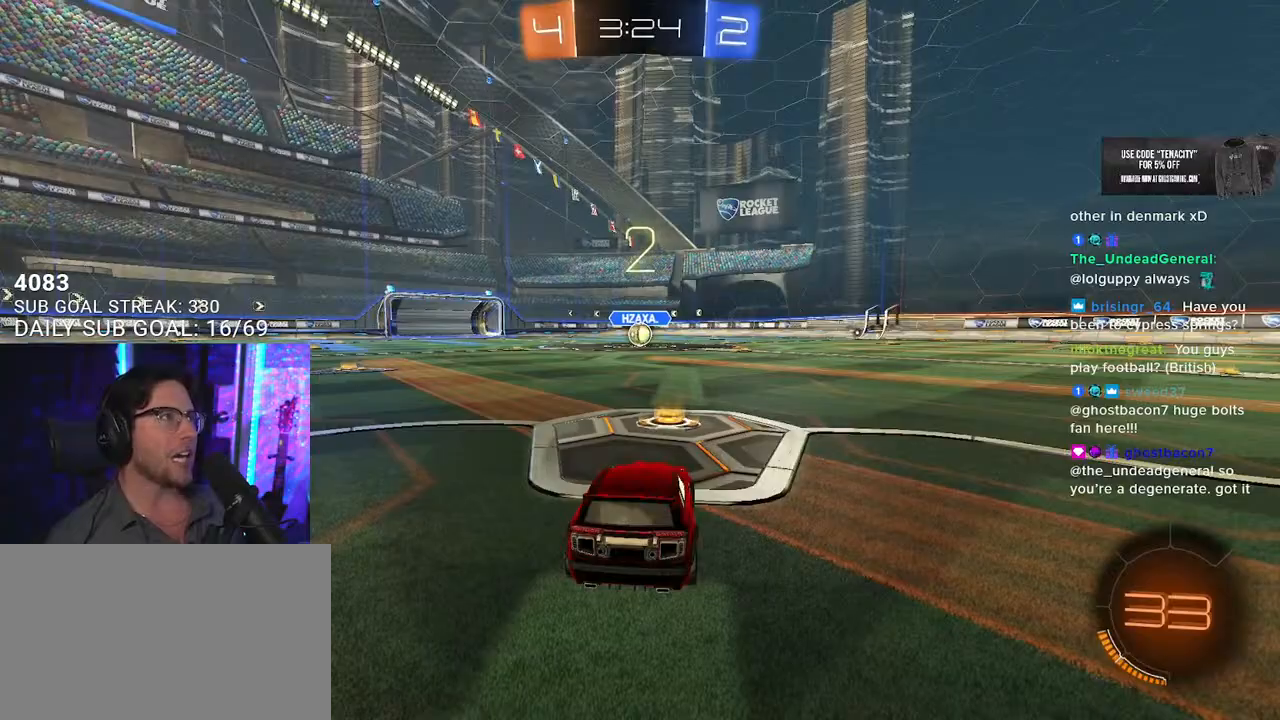
{"buttons": [], "left_stick": "center", "right_stick": "center", "events": []}
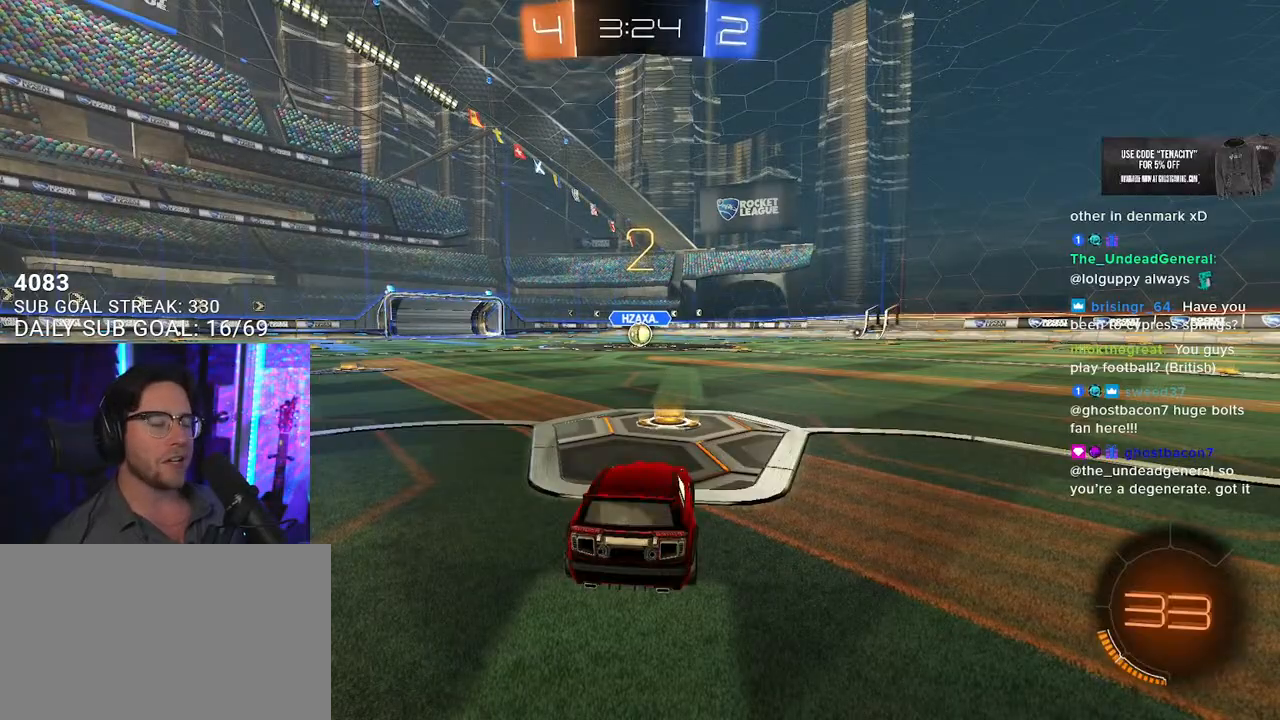
{"buttons": ["L2"], "left_stick": "center", "right_stick": "center", "events": [[83, "L2", "down"]]}
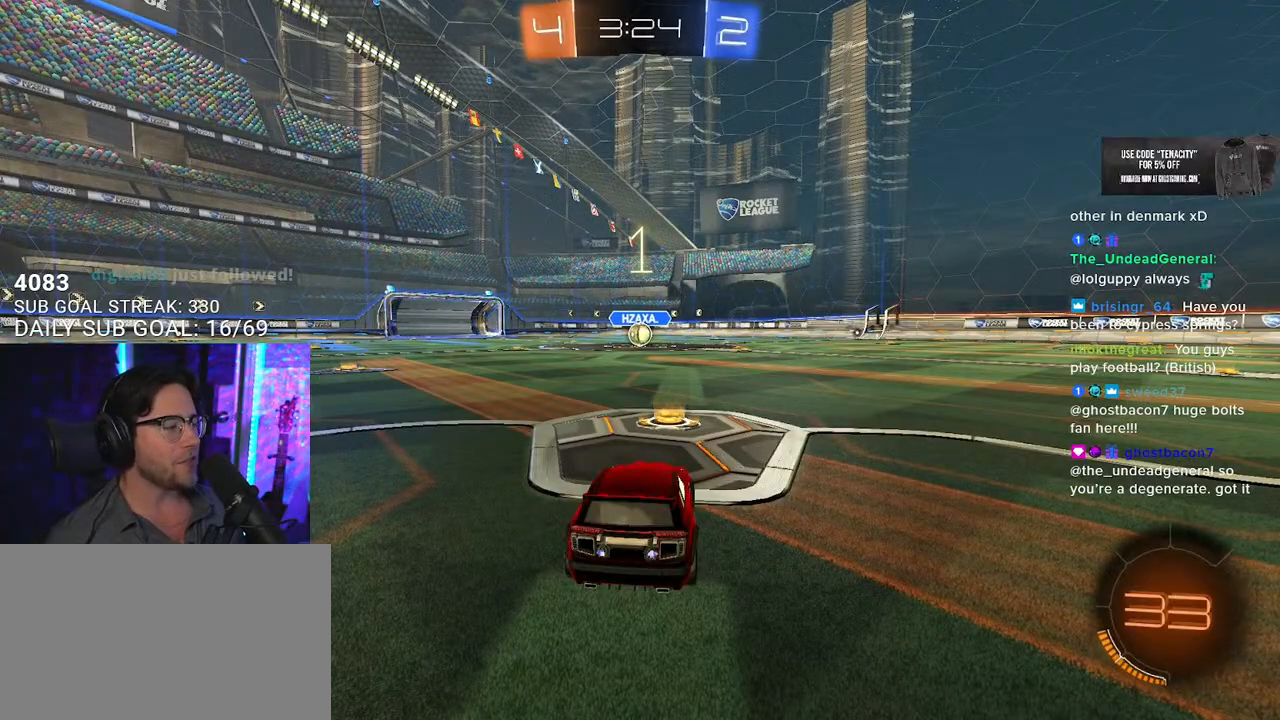
{"buttons": ["L2"], "left_stick": "center", "right_stick": "center", "events": []}